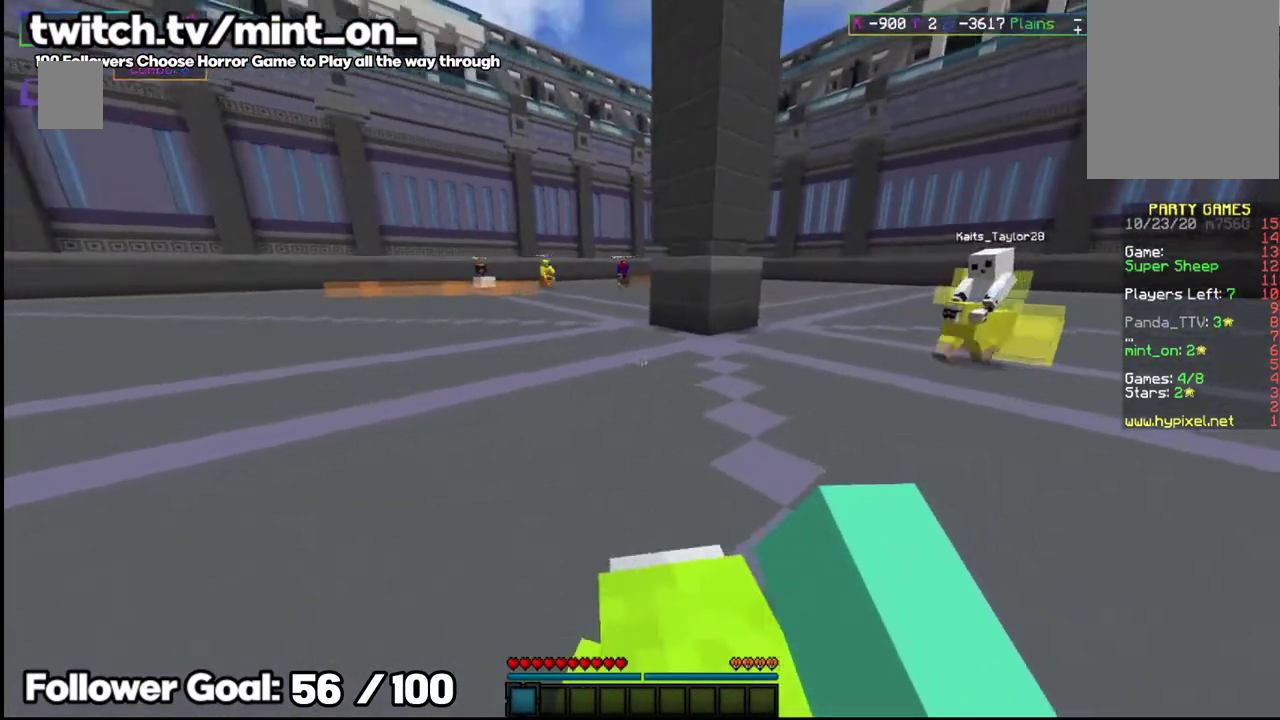
Gameplay with keyboard and mouse; each line is a JSON object with the keys and mouse buttons held at the frame after it. "events" lists presses ("down") and releases ("up") of "a", "d", "s", "space", "w", "mouse_left" and "mouse_right" between this image and that frame as [ms after this image, input, new state], when the widget could be followed in between. "mouse_left", "mouse_right" = the "left", "right" buttons of the "mouse" list. No other keys are recorded. Fast repeated clicks can show as one long hold. Mouse movement is not recorded.
{"keys": ["w"], "mouse": [], "events": [[250, "w", "down"]]}
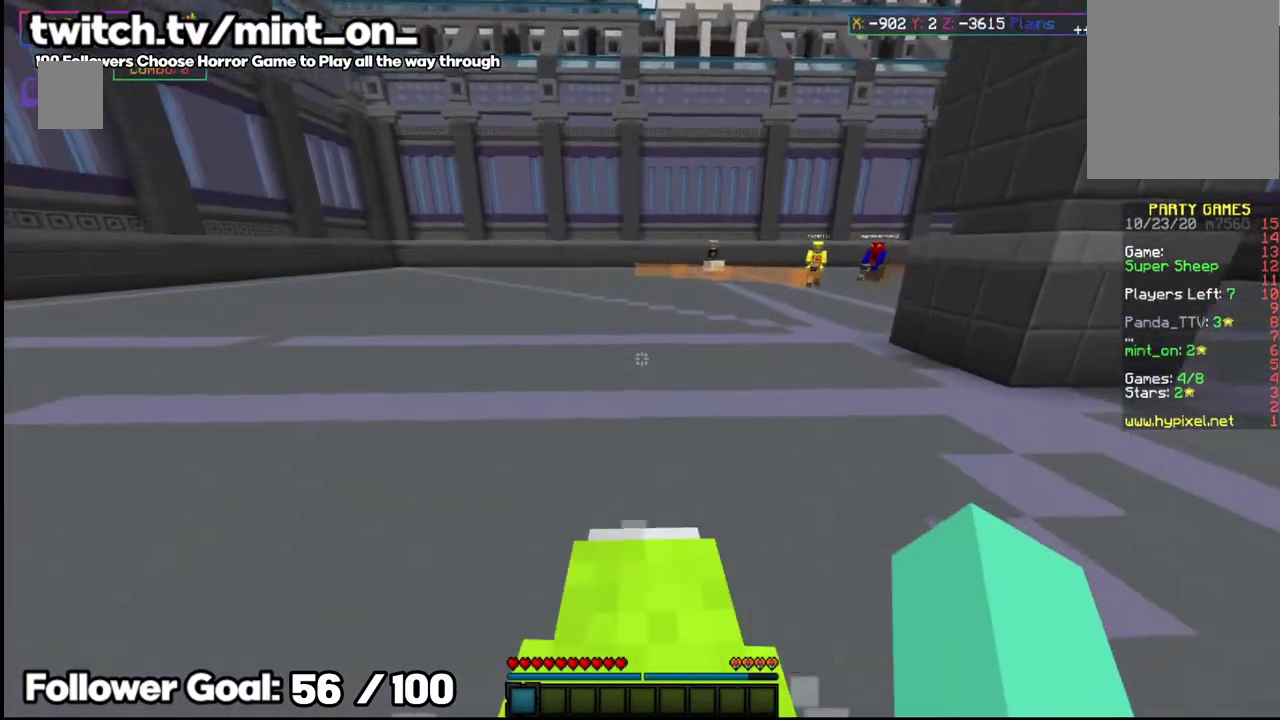
{"keys": ["w"], "mouse": [], "events": []}
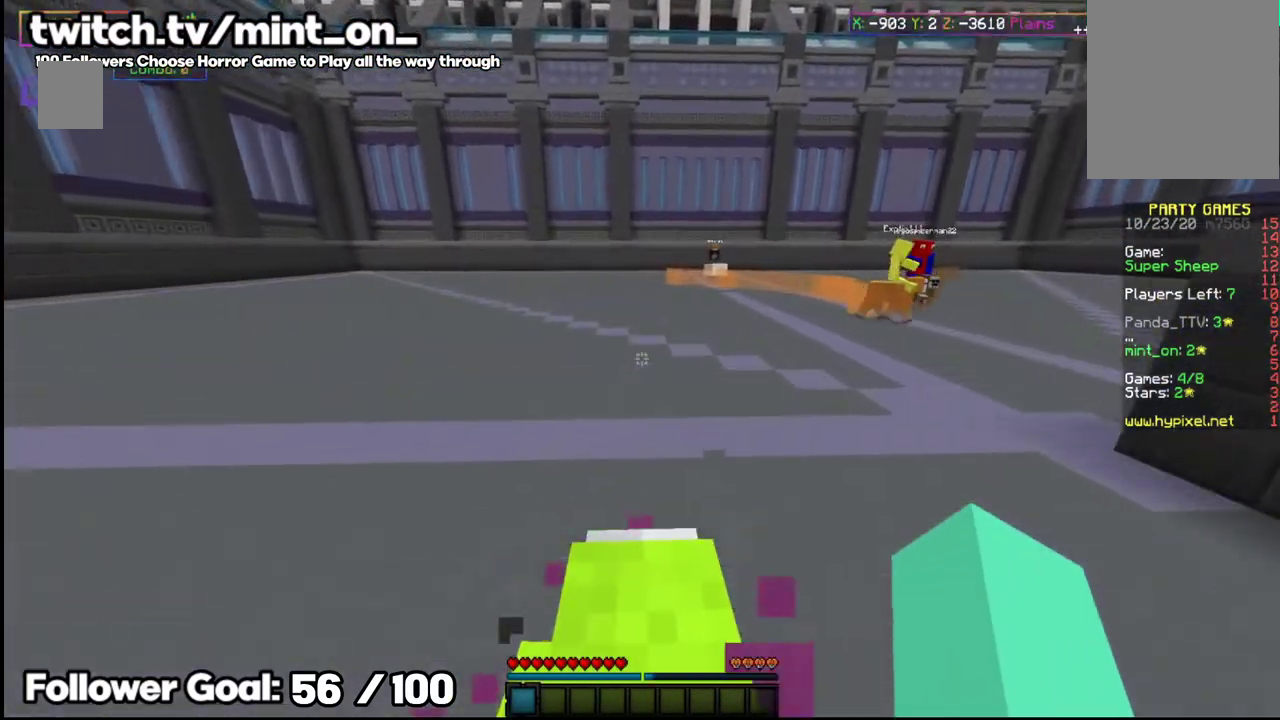
{"keys": ["w"], "mouse": [], "events": []}
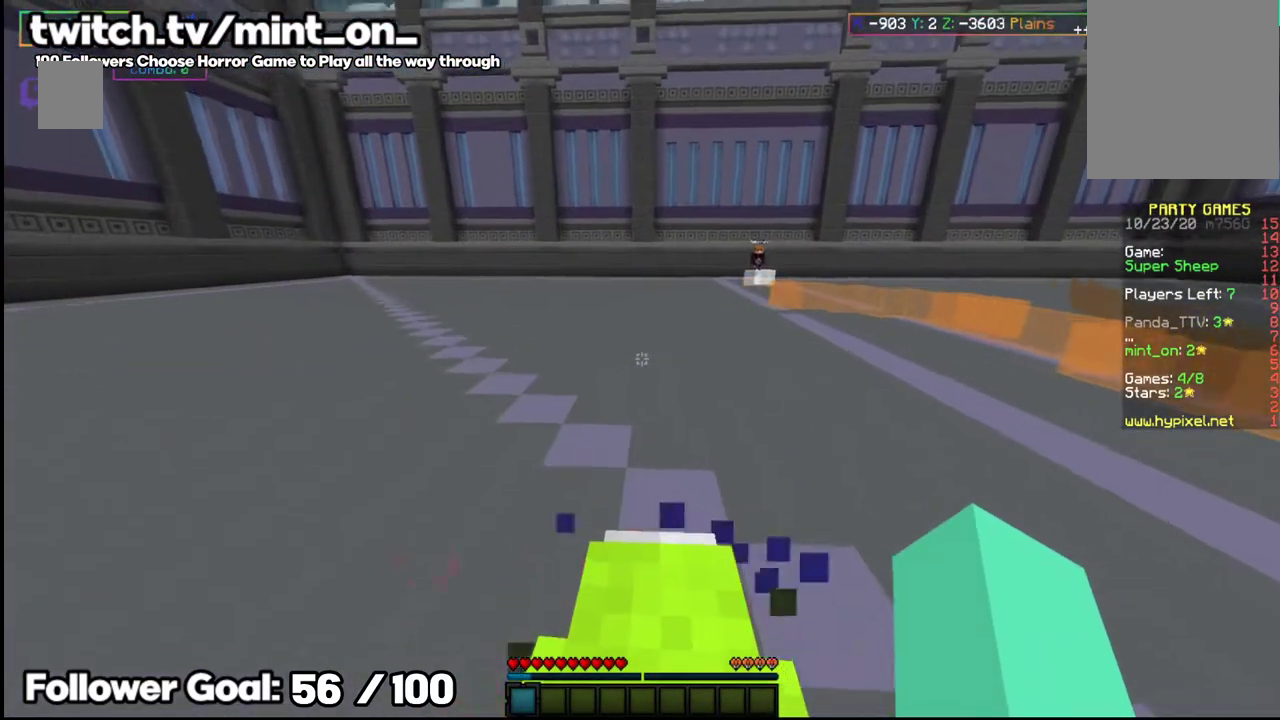
{"keys": [], "mouse": [], "events": [[41, "w", "up"]]}
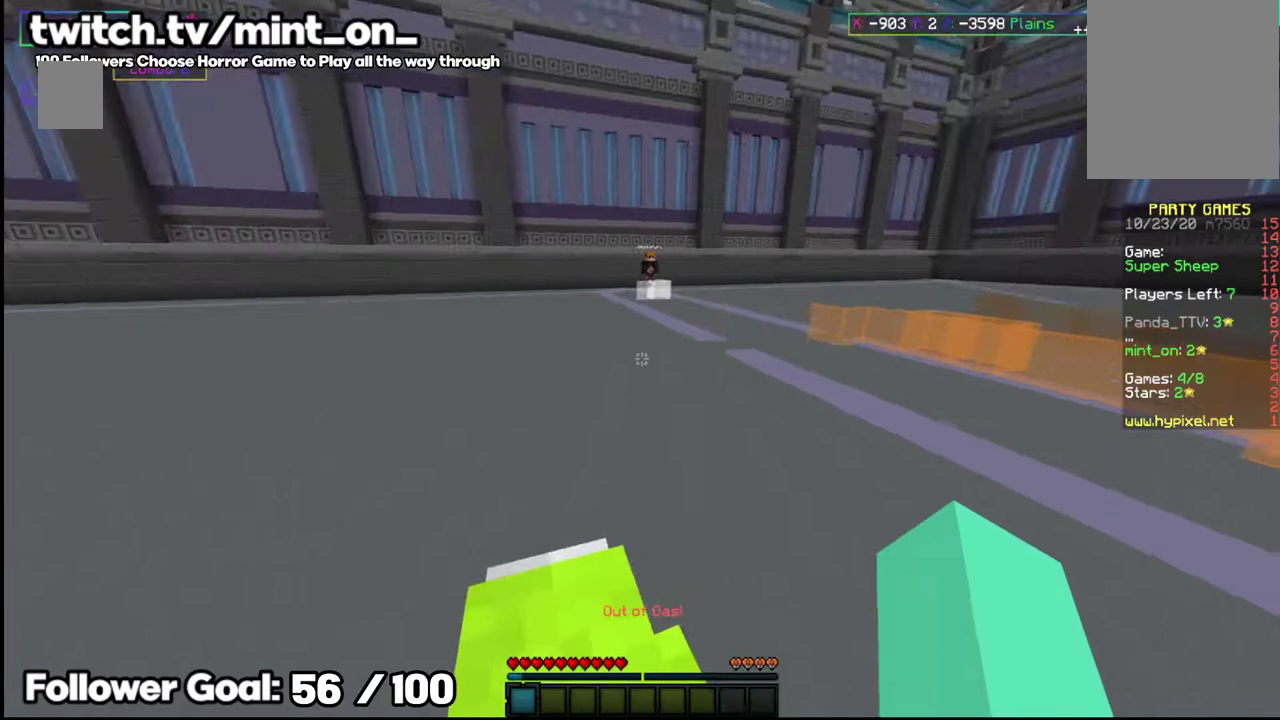
{"keys": [], "mouse": [], "events": []}
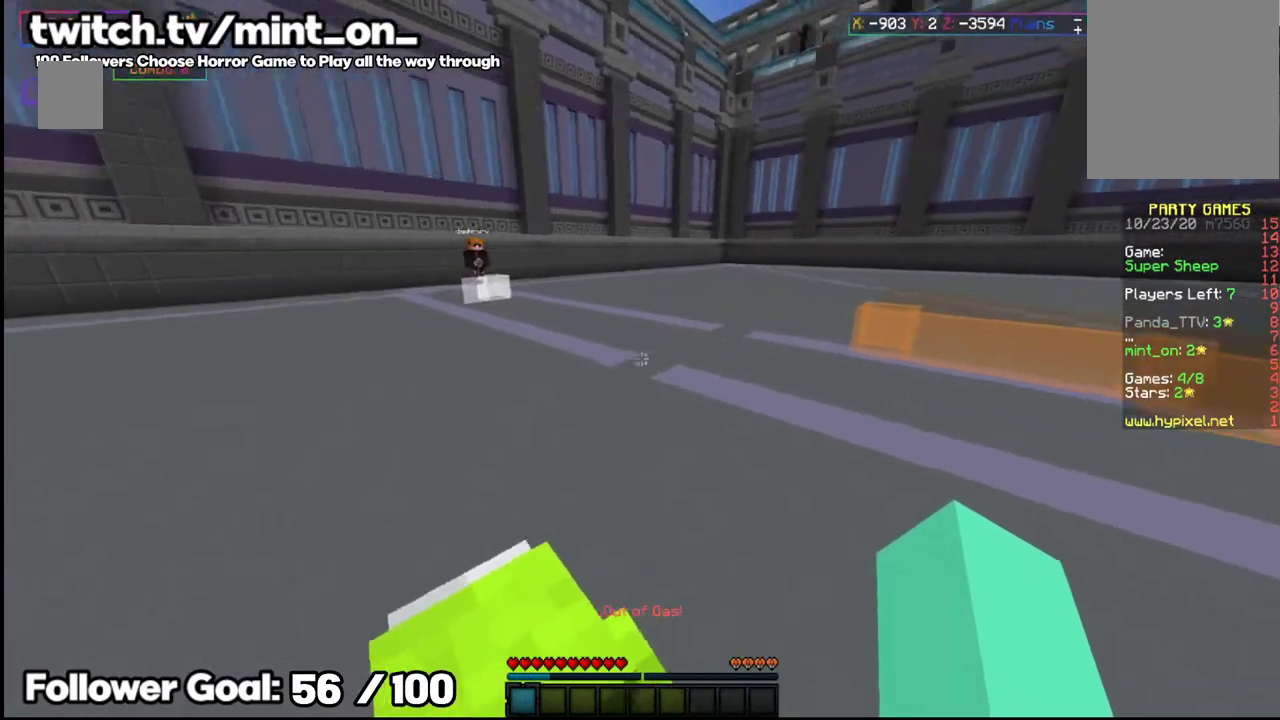
{"keys": [], "mouse": [], "events": []}
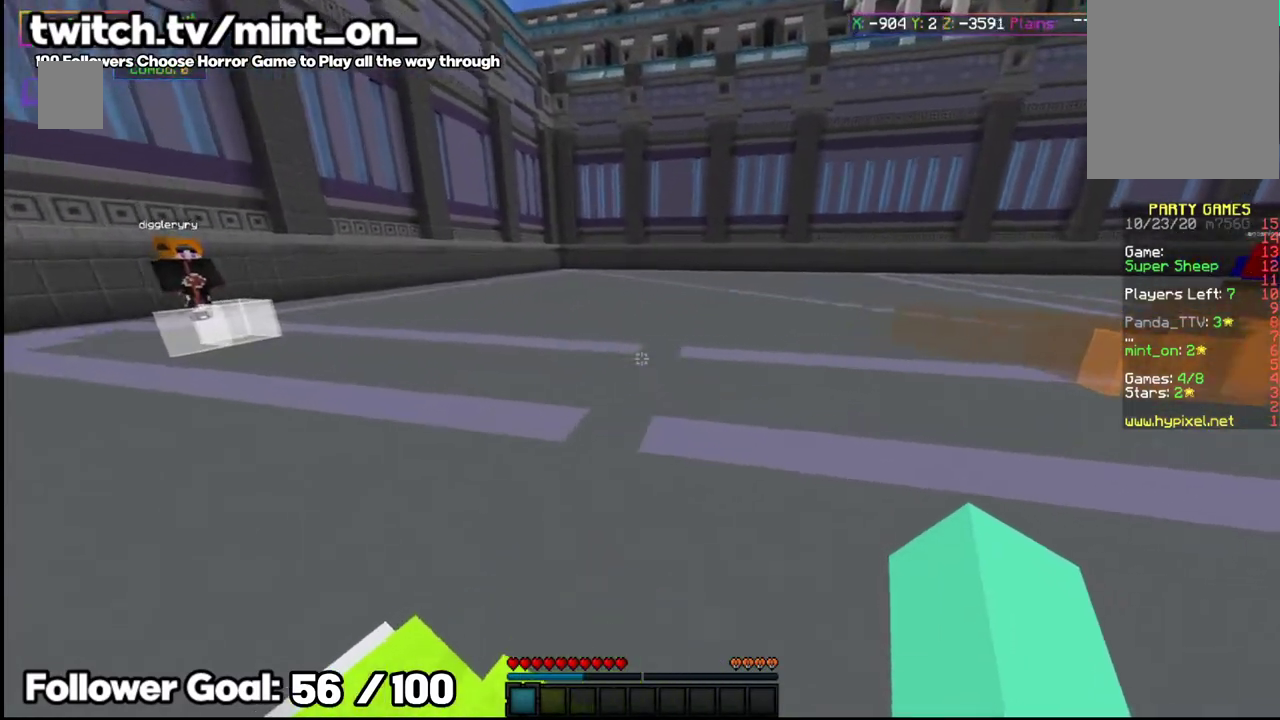
{"keys": [], "mouse": [], "events": []}
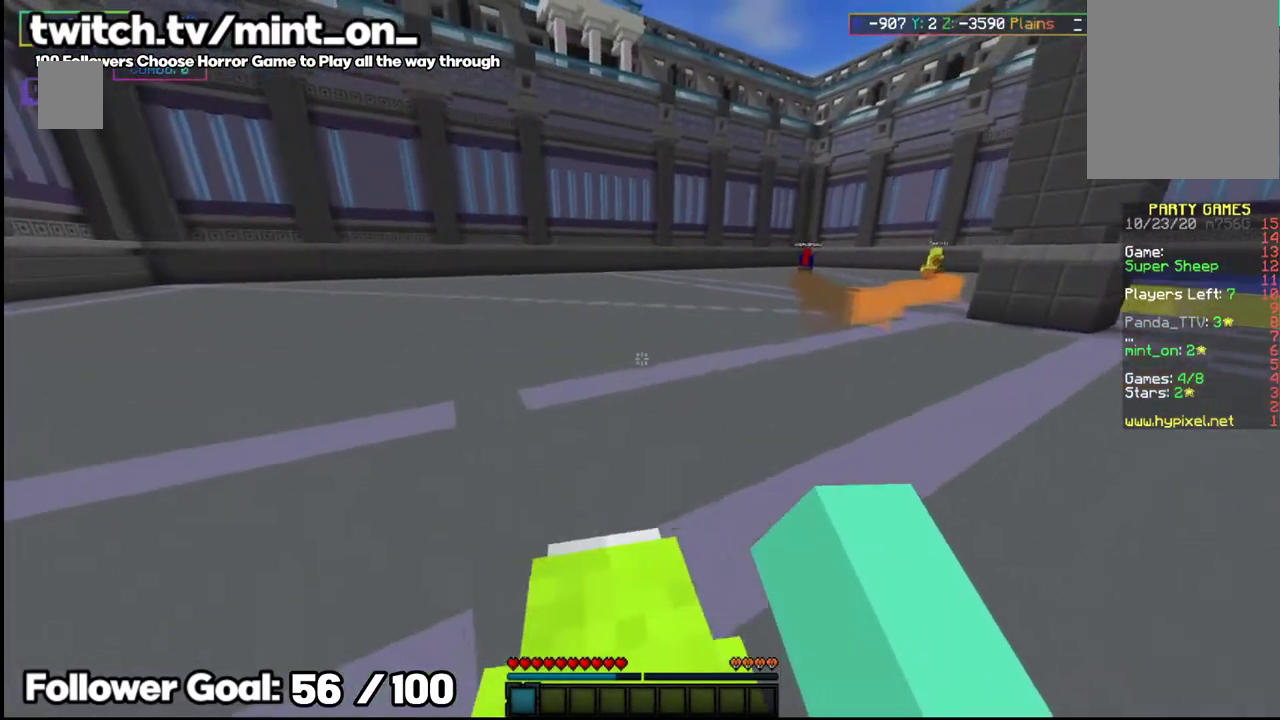
{"keys": [], "mouse": [], "events": [[83, "space", "down"], [208, "space", "up"], [312, "space", "down"], [458, "space", "up"]]}
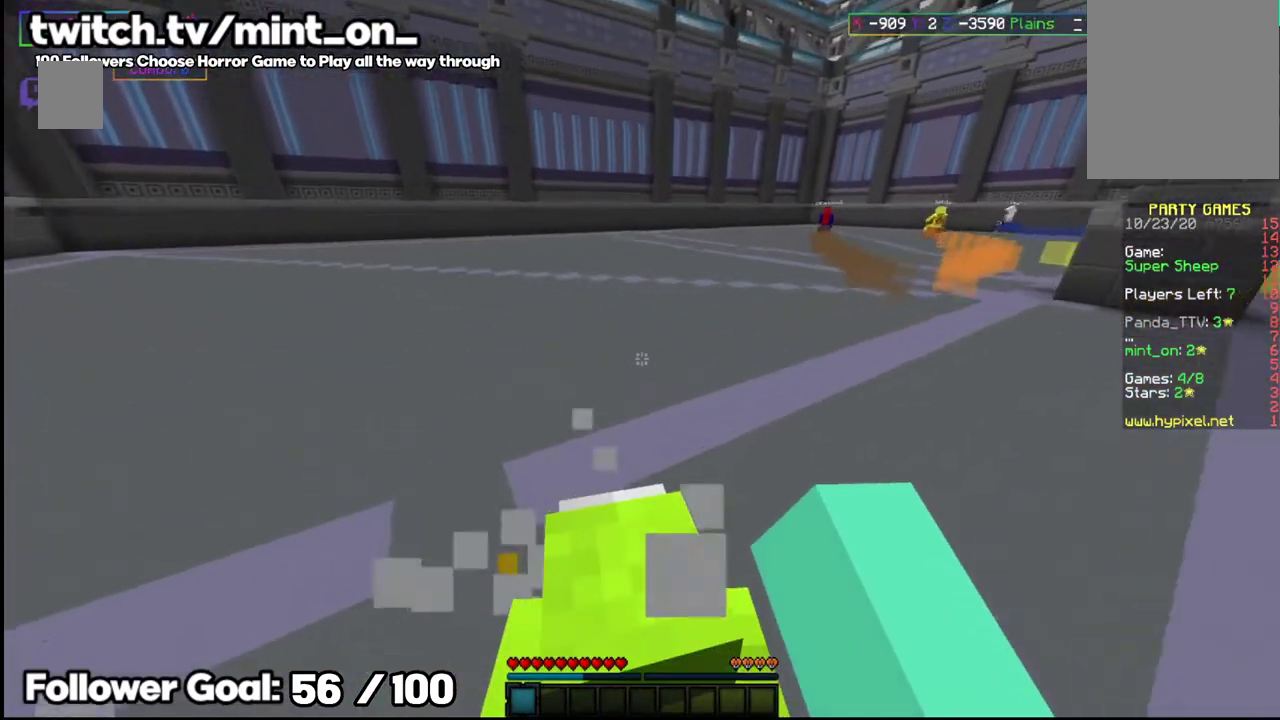
{"keys": ["space"], "mouse": [], "events": [[21, "space", "down"]]}
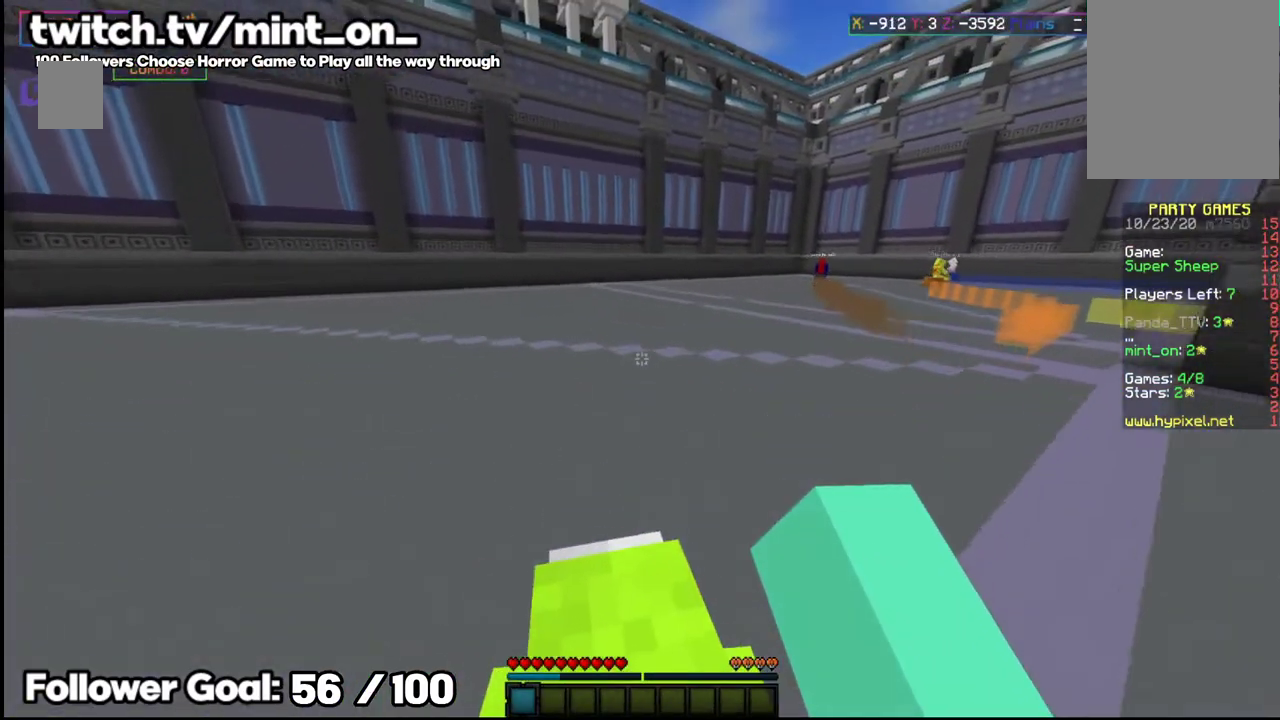
{"keys": [], "mouse": [], "events": [[62, "space", "up"], [104, "space", "down"], [250, "space", "up"], [291, "space", "down"], [437, "space", "up"]]}
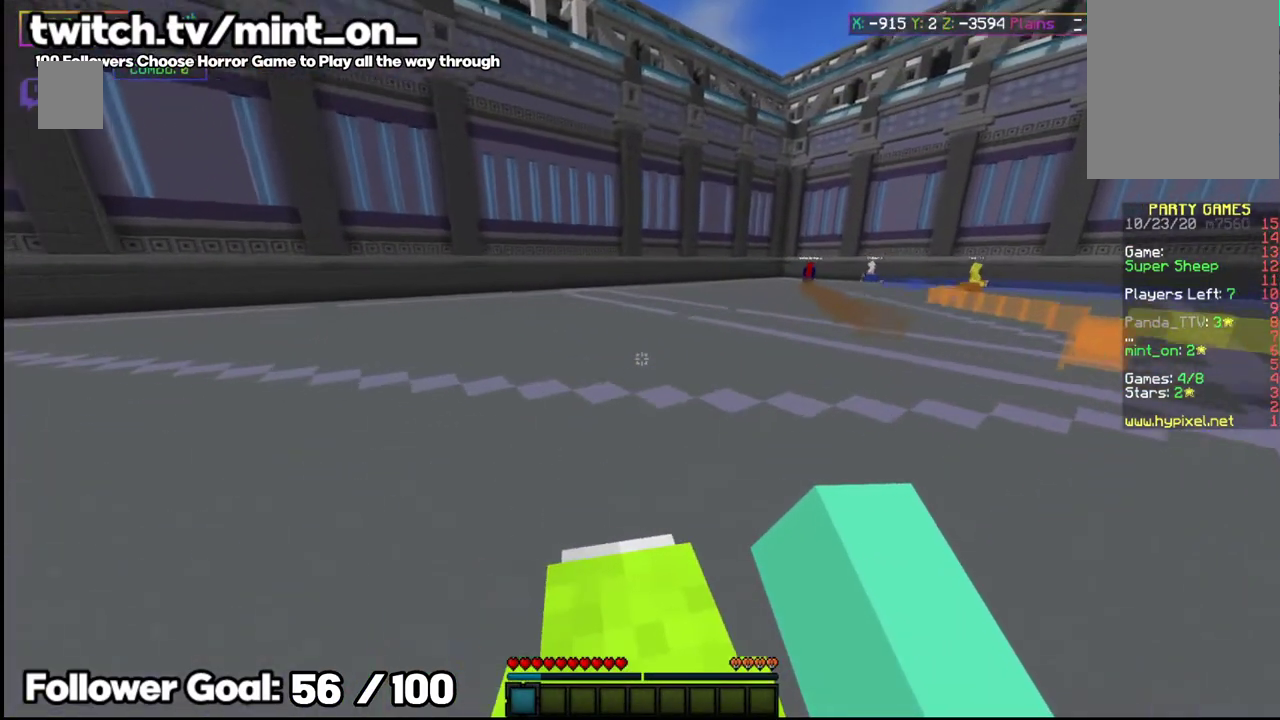
{"keys": ["space"], "mouse": [], "events": [[21, "space", "down"], [167, "space", "up"], [250, "space", "down"], [417, "space", "up"], [479, "space", "down"]]}
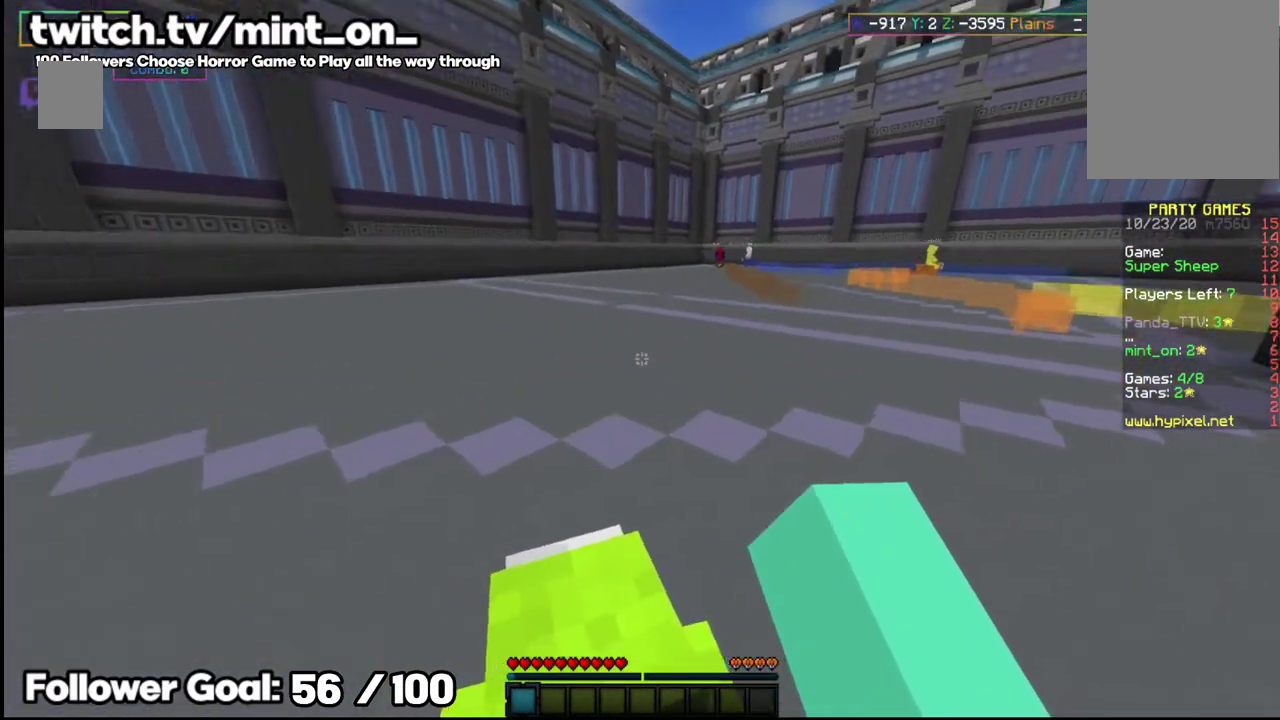
{"keys": ["space"], "mouse": [], "events": [[104, "space", "up"], [187, "space", "down"], [312, "space", "up"], [396, "space", "down"]]}
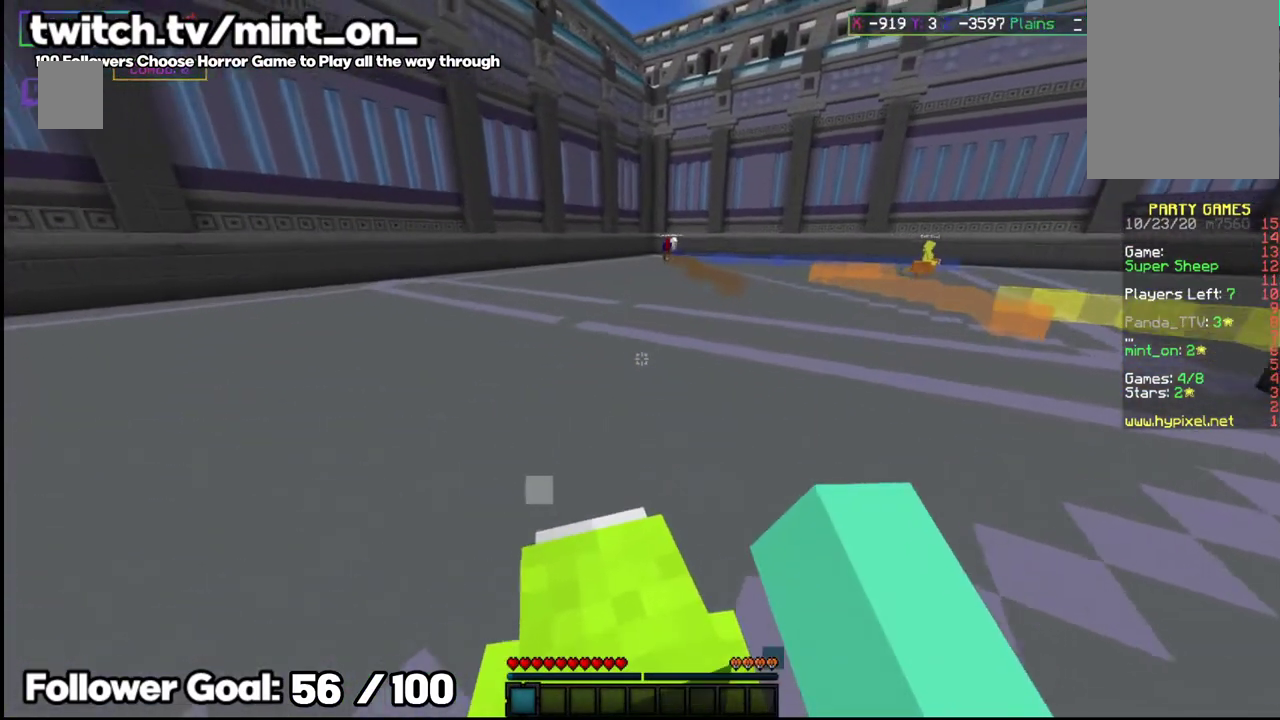
{"keys": ["space"], "mouse": [], "events": [[41, "space", "up"], [104, "space", "down"], [271, "space", "up"], [333, "space", "down"]]}
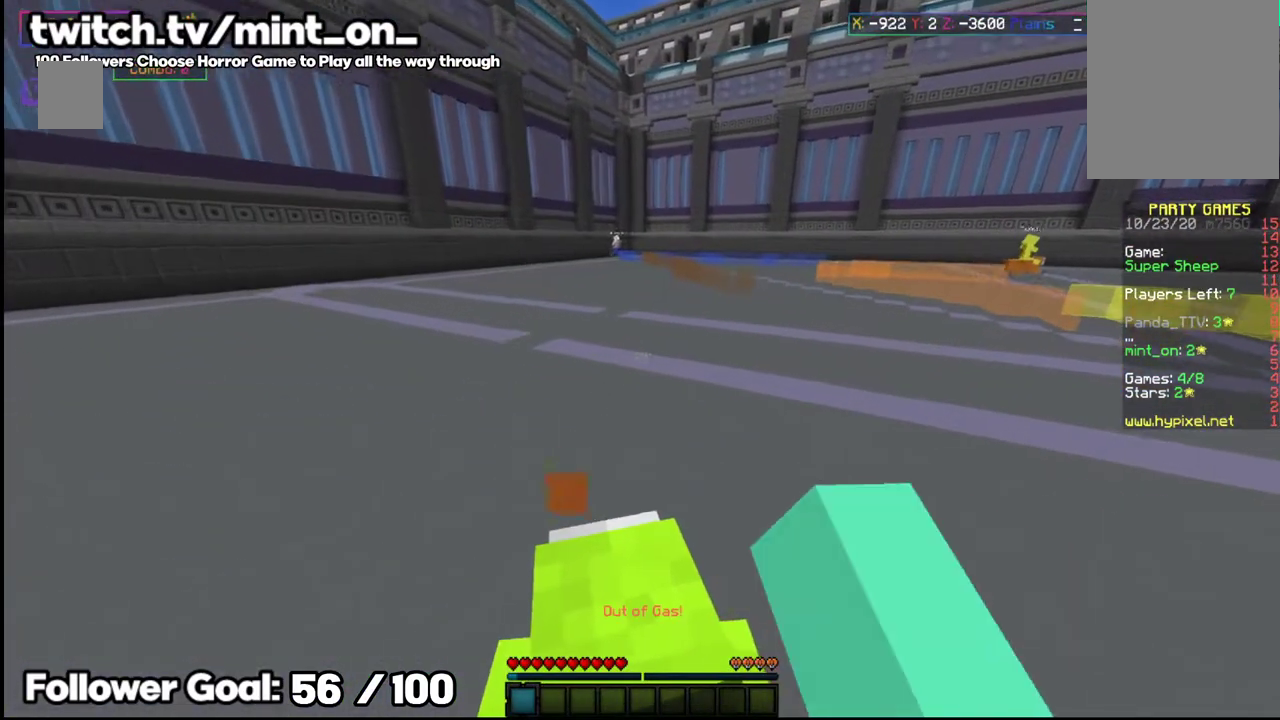
{"keys": ["space"], "mouse": [], "events": []}
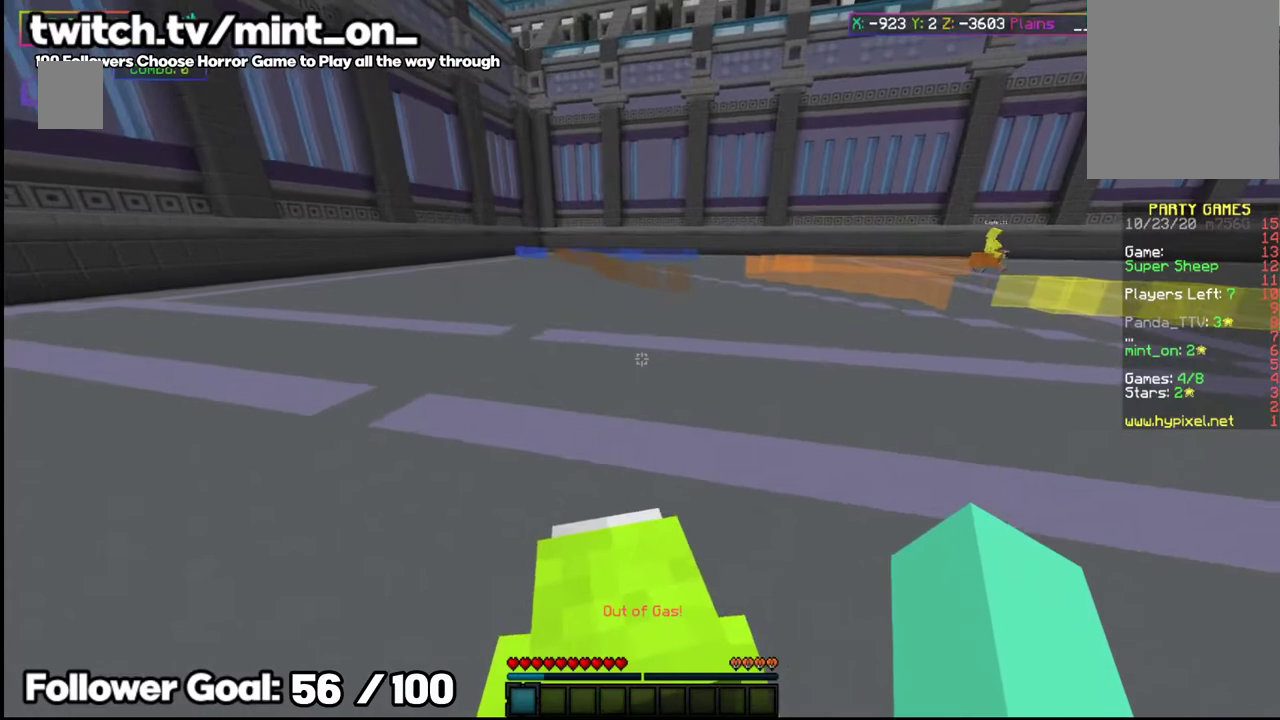
{"keys": ["space"], "mouse": [], "events": []}
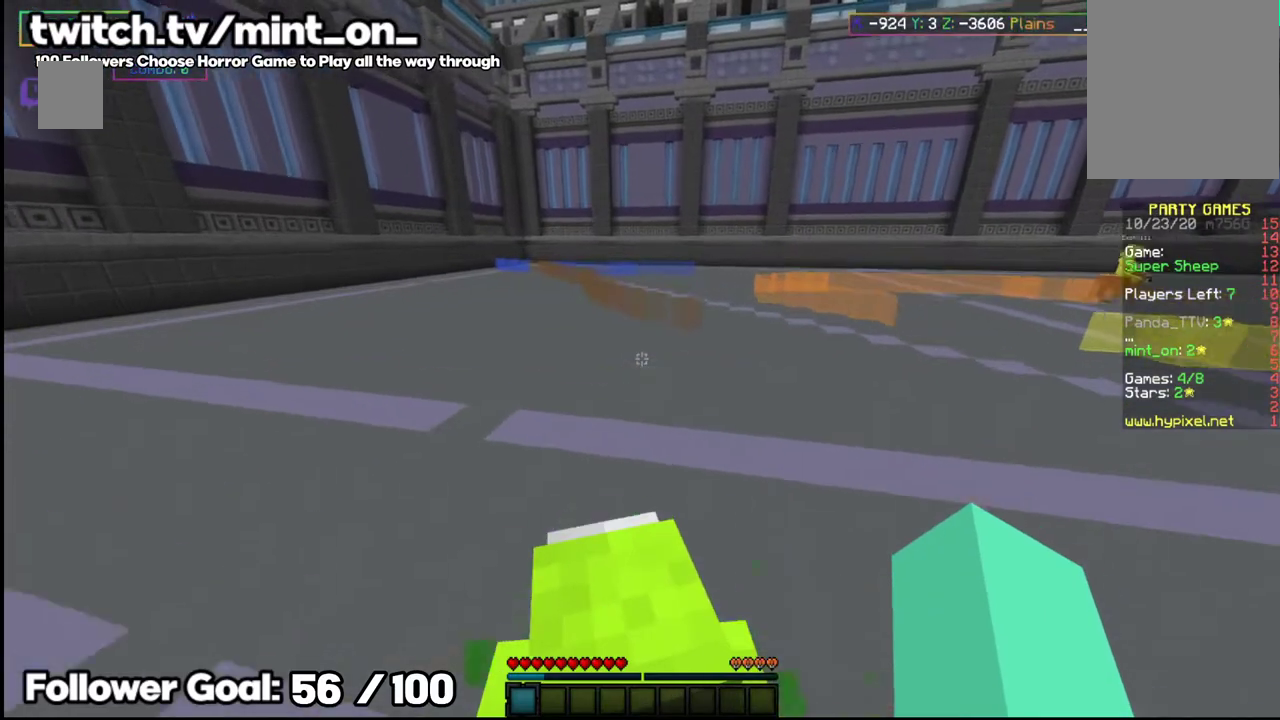
{"keys": [], "mouse": [], "events": [[62, "space", "up"], [104, "space", "down"], [437, "space", "up"]]}
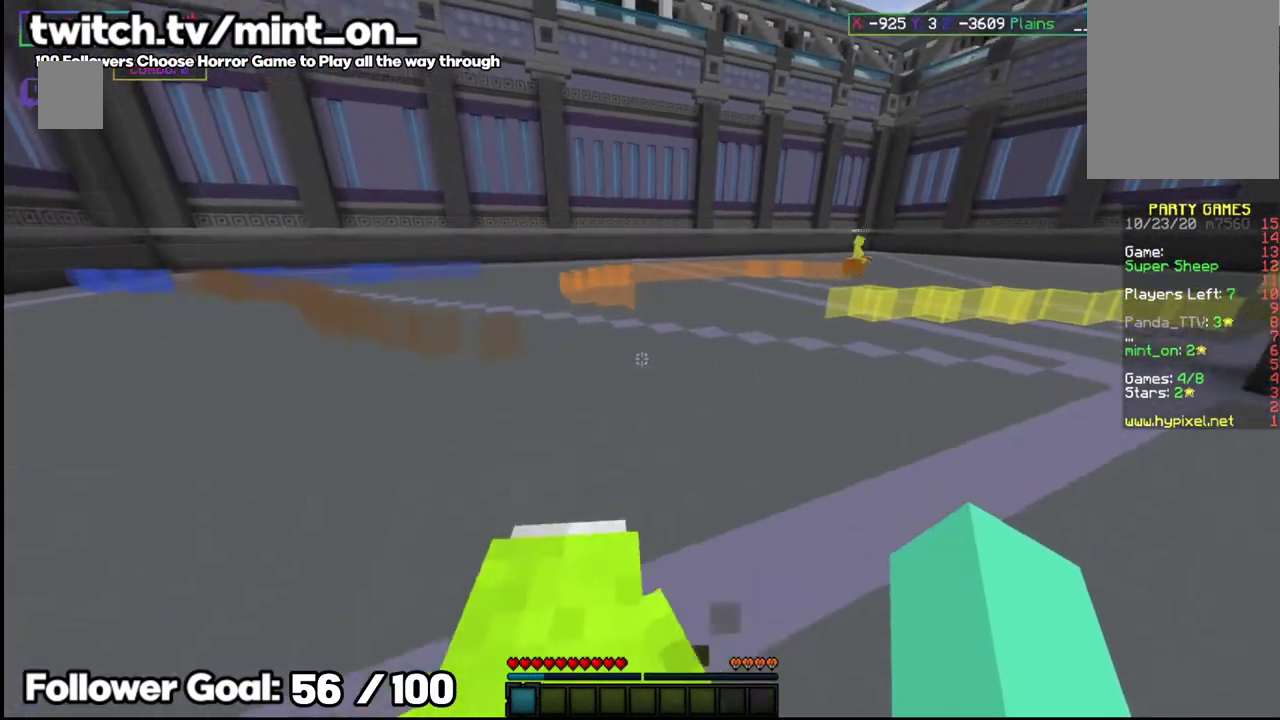
{"keys": ["space"], "mouse": [], "events": [[104, "space", "down"]]}
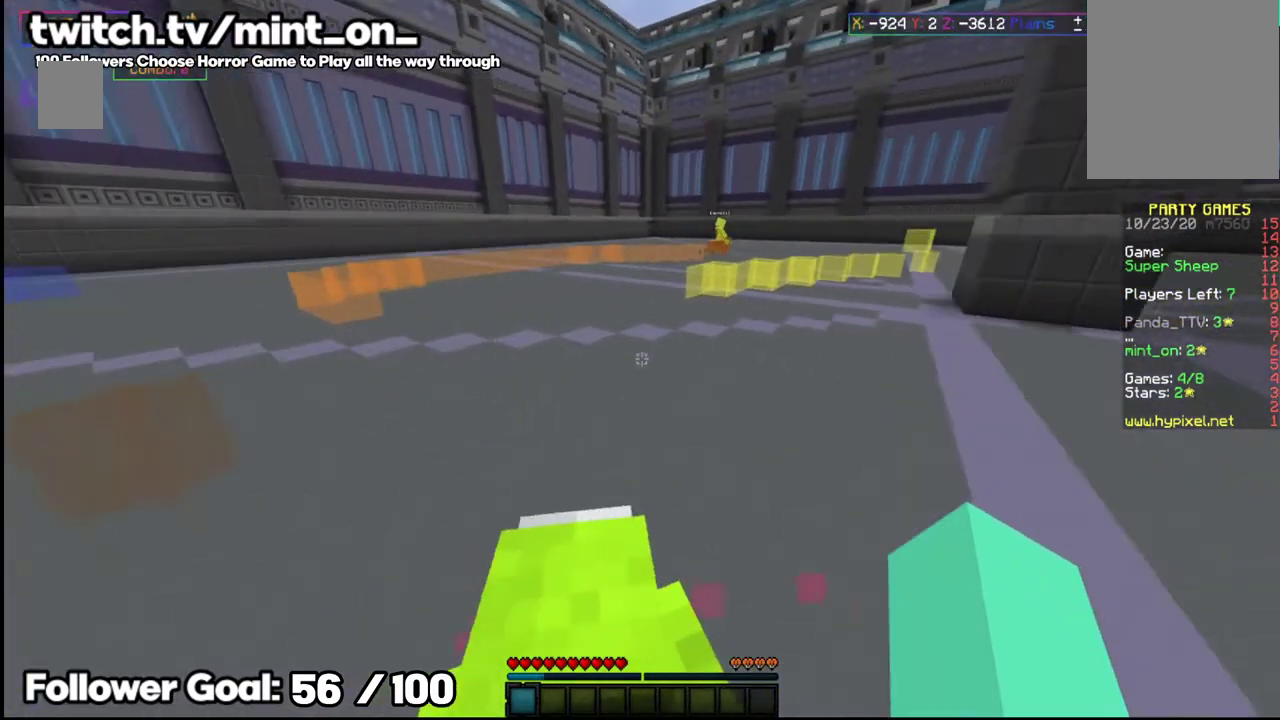
{"keys": ["space"], "mouse": [], "events": [[396, "space", "up"], [479, "space", "down"]]}
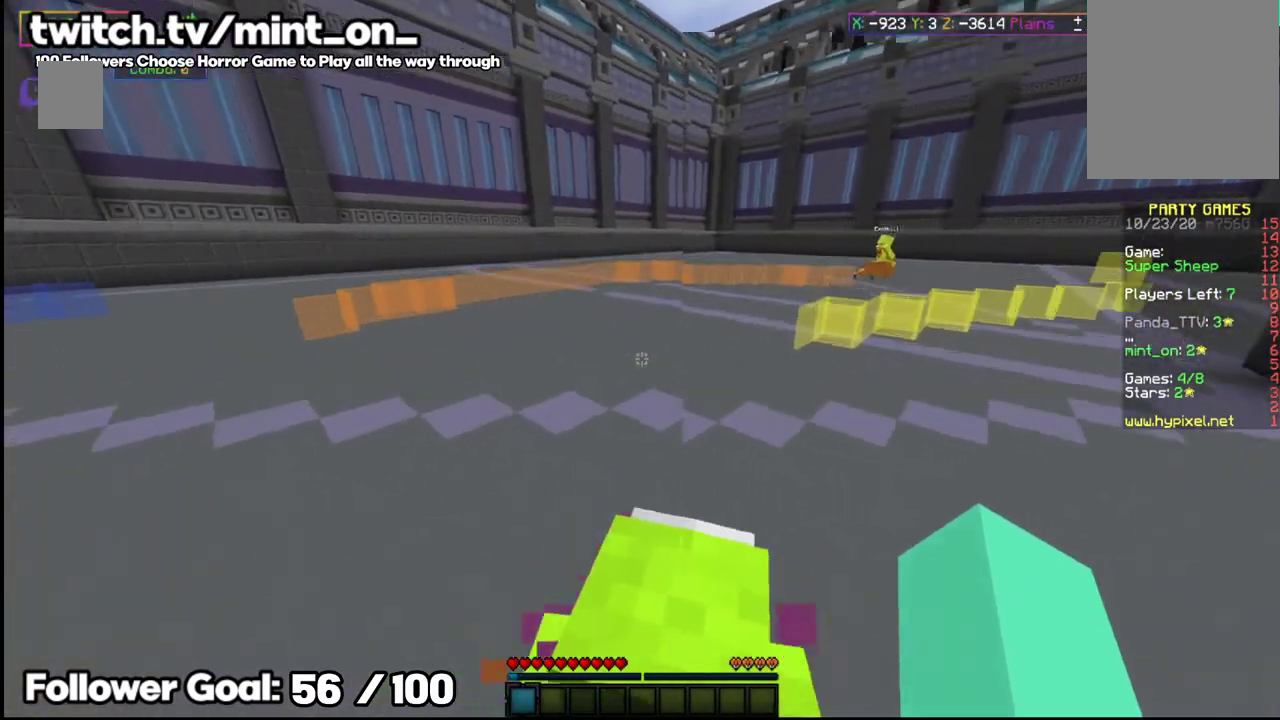
{"keys": ["space"], "mouse": [], "events": [[125, "space", "up"], [187, "space", "down"], [354, "space", "up"], [437, "space", "down"]]}
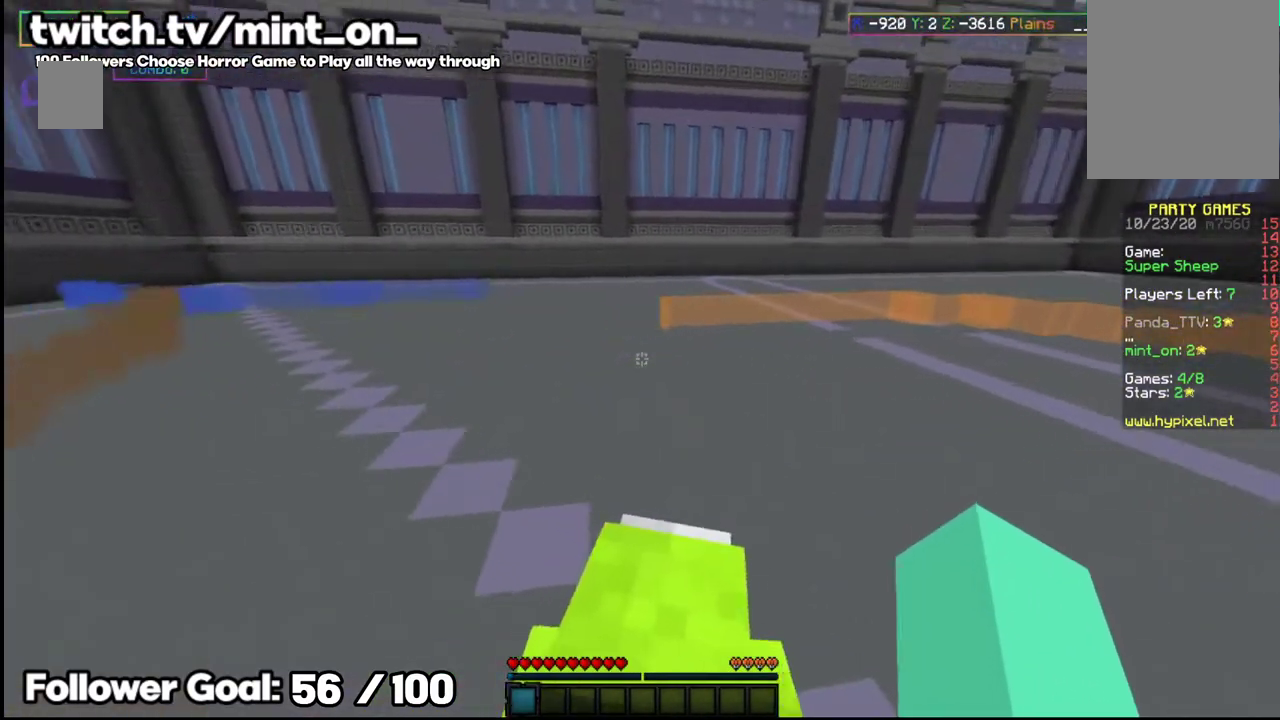
{"keys": [], "mouse": [], "events": [[83, "space", "up"], [146, "space", "down"], [291, "space", "up"], [354, "space", "down"], [500, "space", "up"]]}
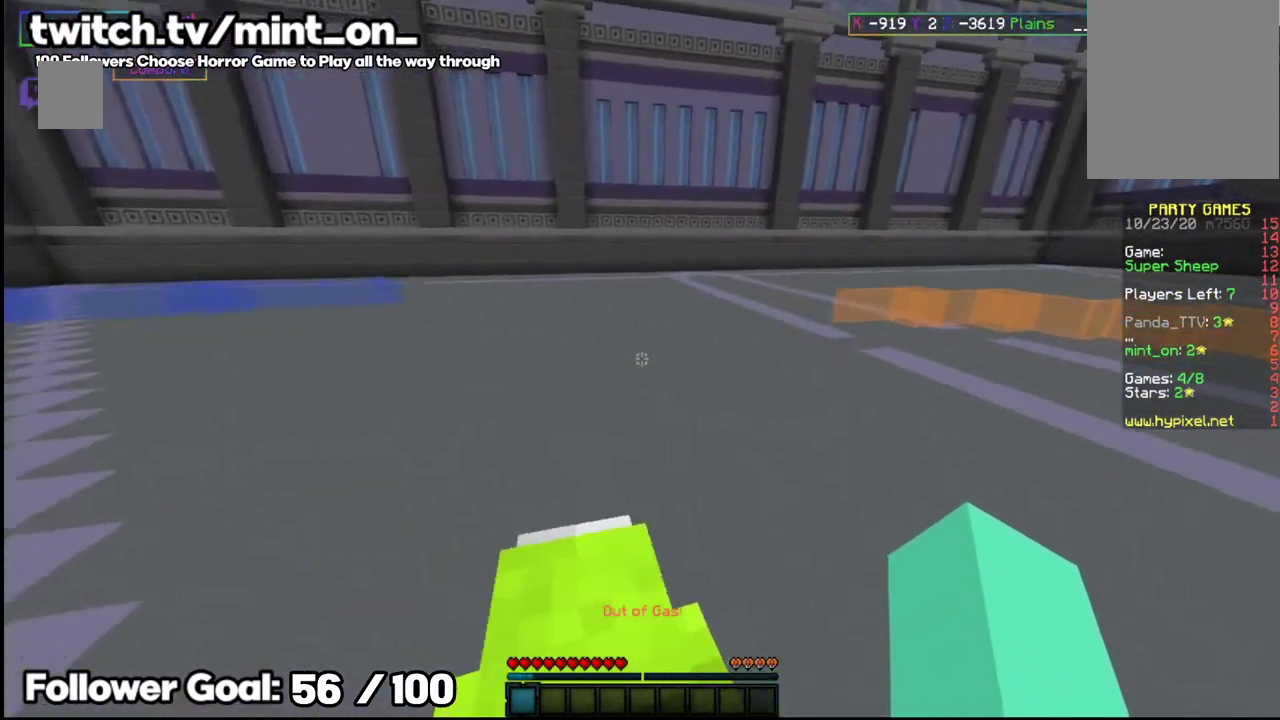
{"keys": ["space"], "mouse": [], "events": [[62, "space", "down"], [229, "space", "up"], [271, "space", "down"], [437, "space", "up"], [479, "space", "down"]]}
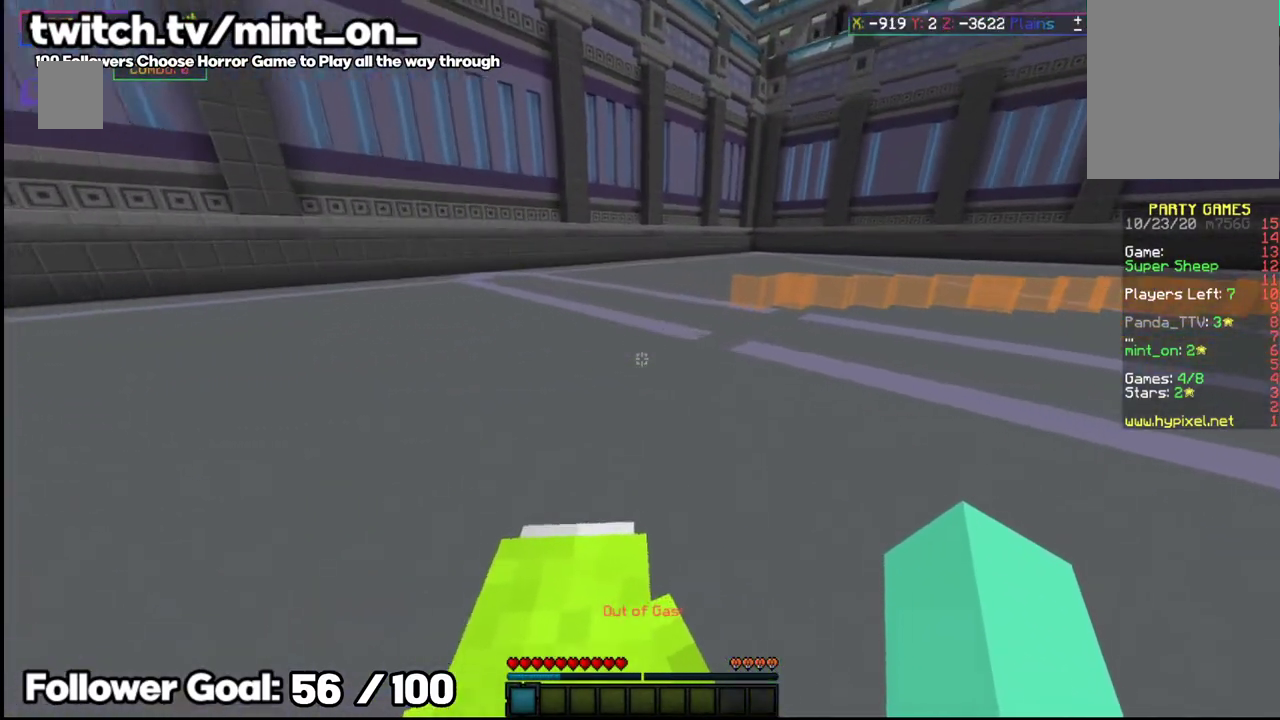
{"keys": ["space"], "mouse": [], "events": [[125, "space", "up"], [208, "space", "down"], [333, "space", "up"], [417, "space", "down"]]}
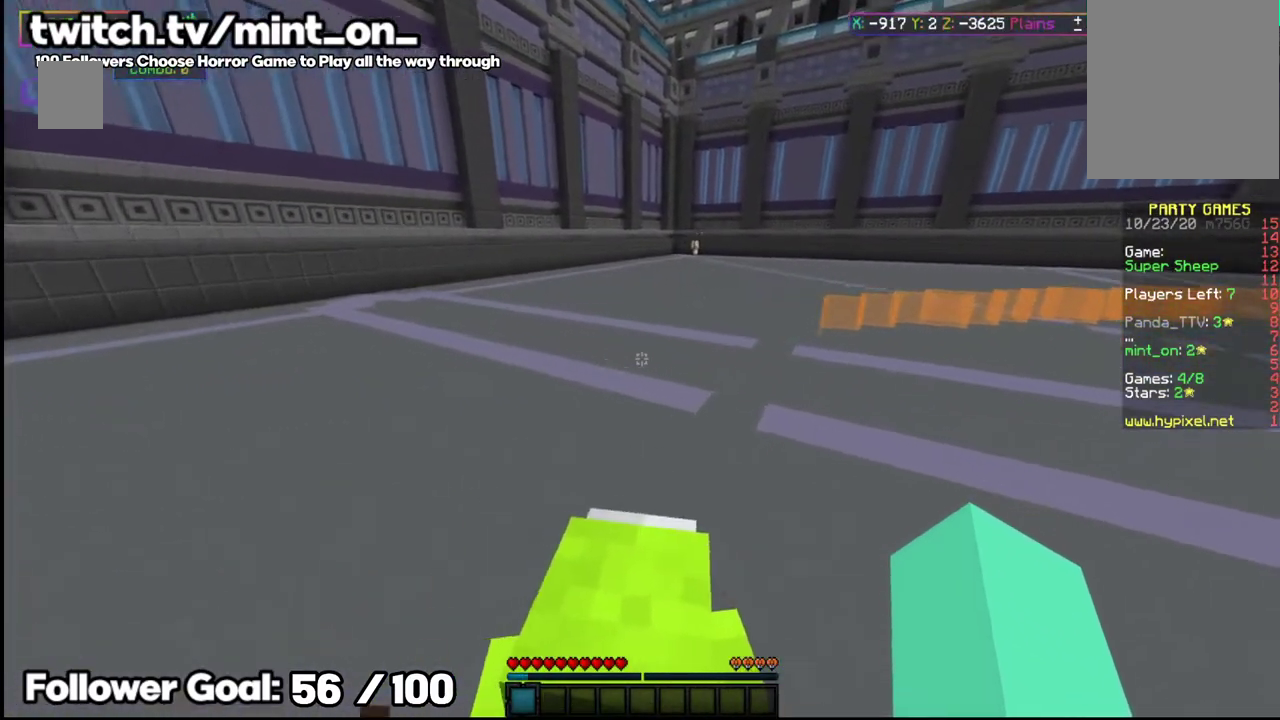
{"keys": ["space"], "mouse": [], "events": [[291, "space", "up"], [354, "space", "down"]]}
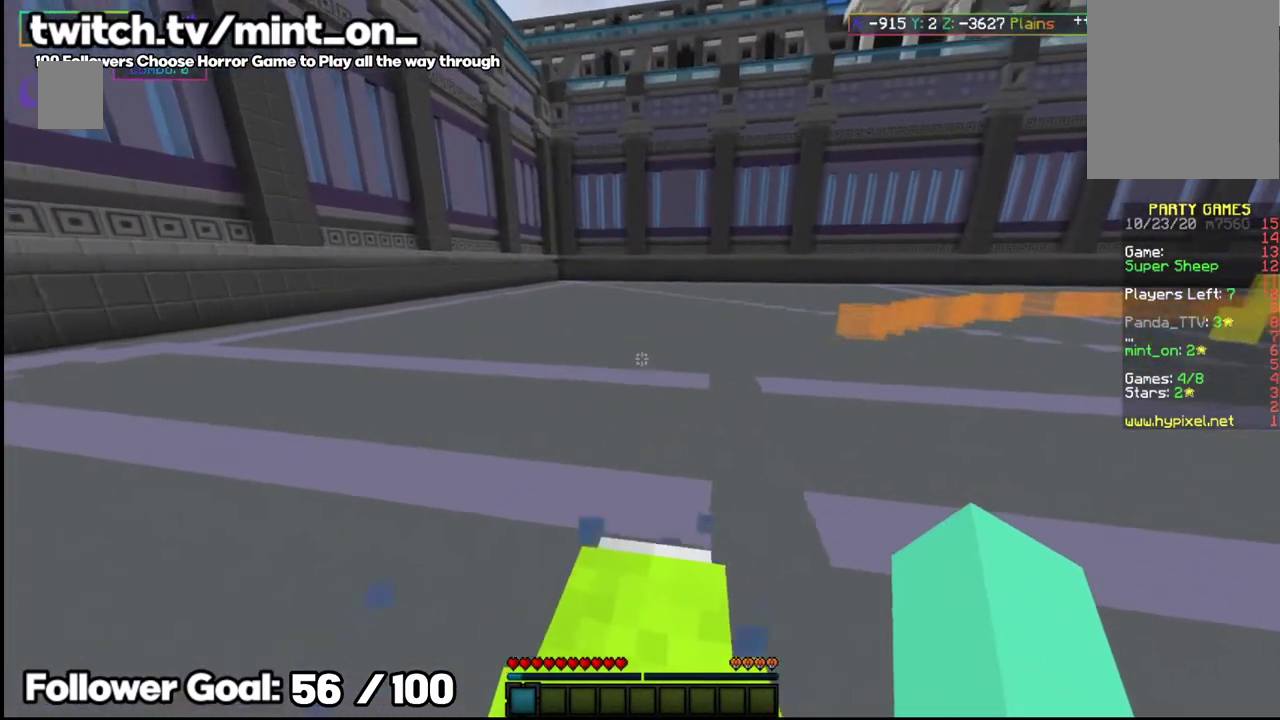
{"keys": ["space"], "mouse": [], "events": [[41, "space", "up"], [125, "space", "down"], [312, "space", "up"], [396, "space", "down"]]}